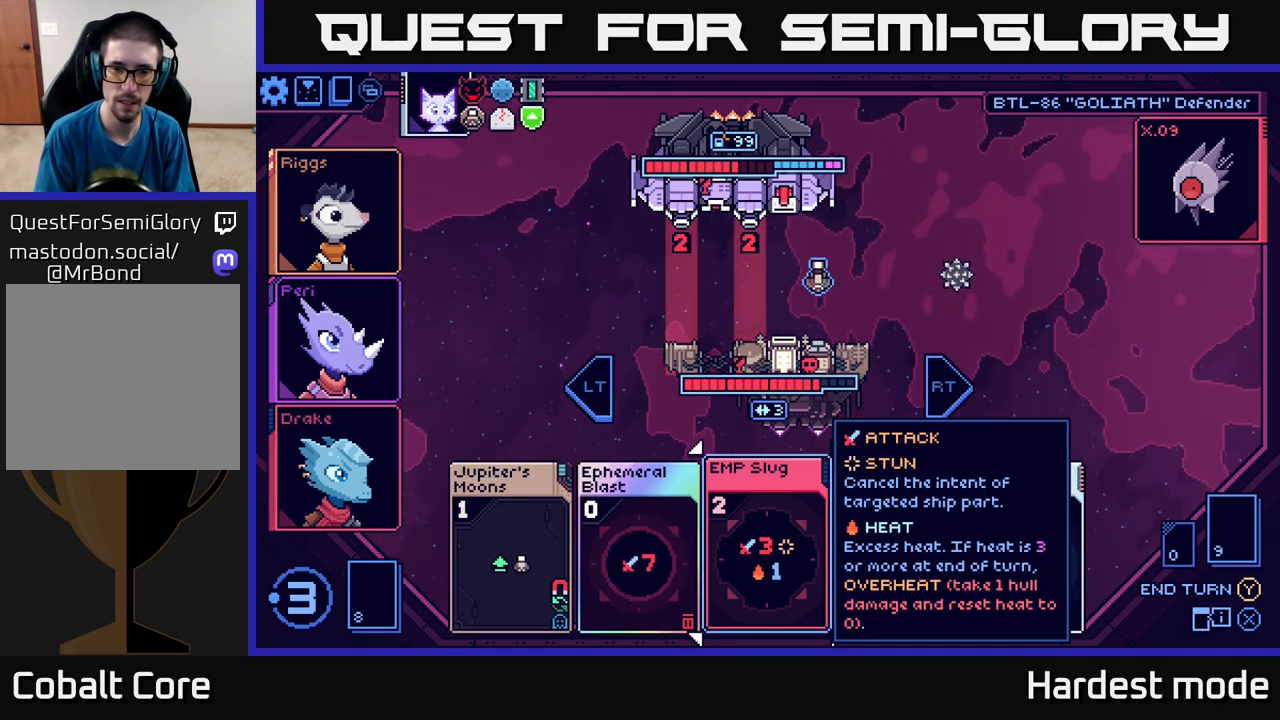
Gameplay with a controller (Xbox layout); each line is a JSON object with the inputs held at the frame after it. "events" lists button and stick changes between this image and that frame as [ms after this image, input, new state], when the widget could be followed in between.
{"buttons": [], "left_stick": "right", "right_stick": "center", "events": [[467, "left_stick", "right"]]}
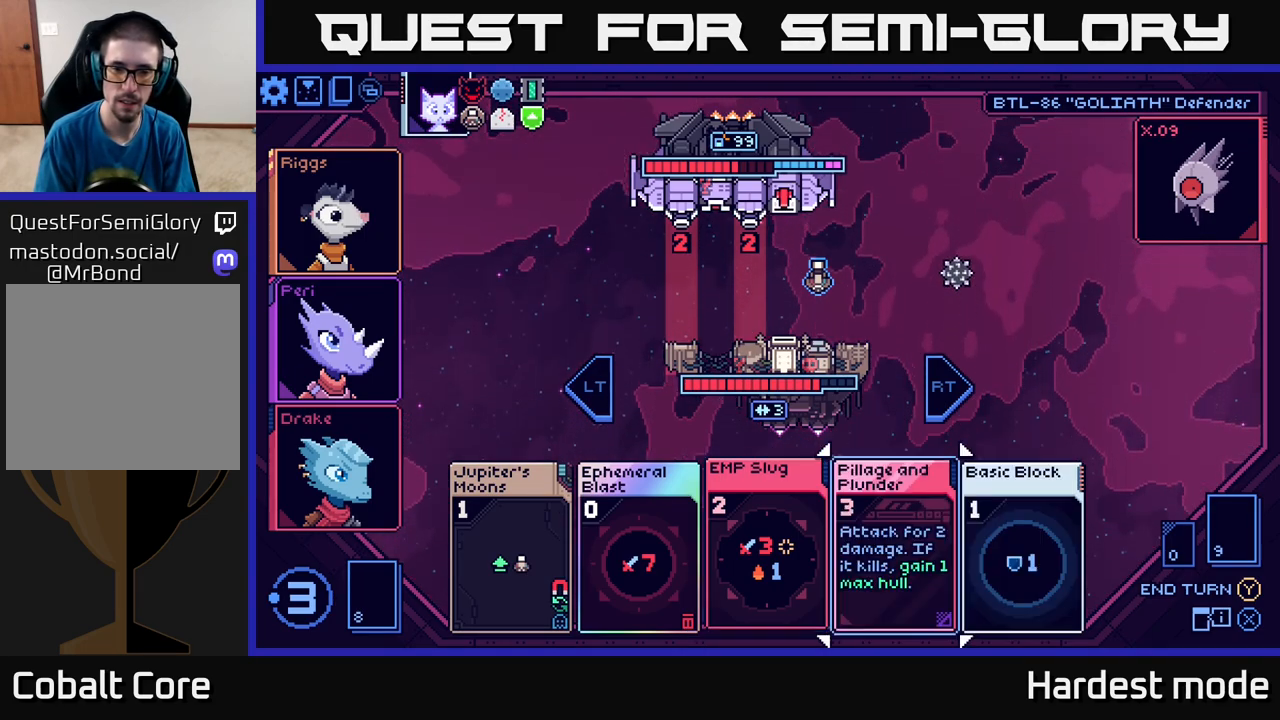
{"buttons": [], "left_stick": "left", "right_stick": "center", "events": [[150, "left_stick", "center"], [467, "left_stick", "left"]]}
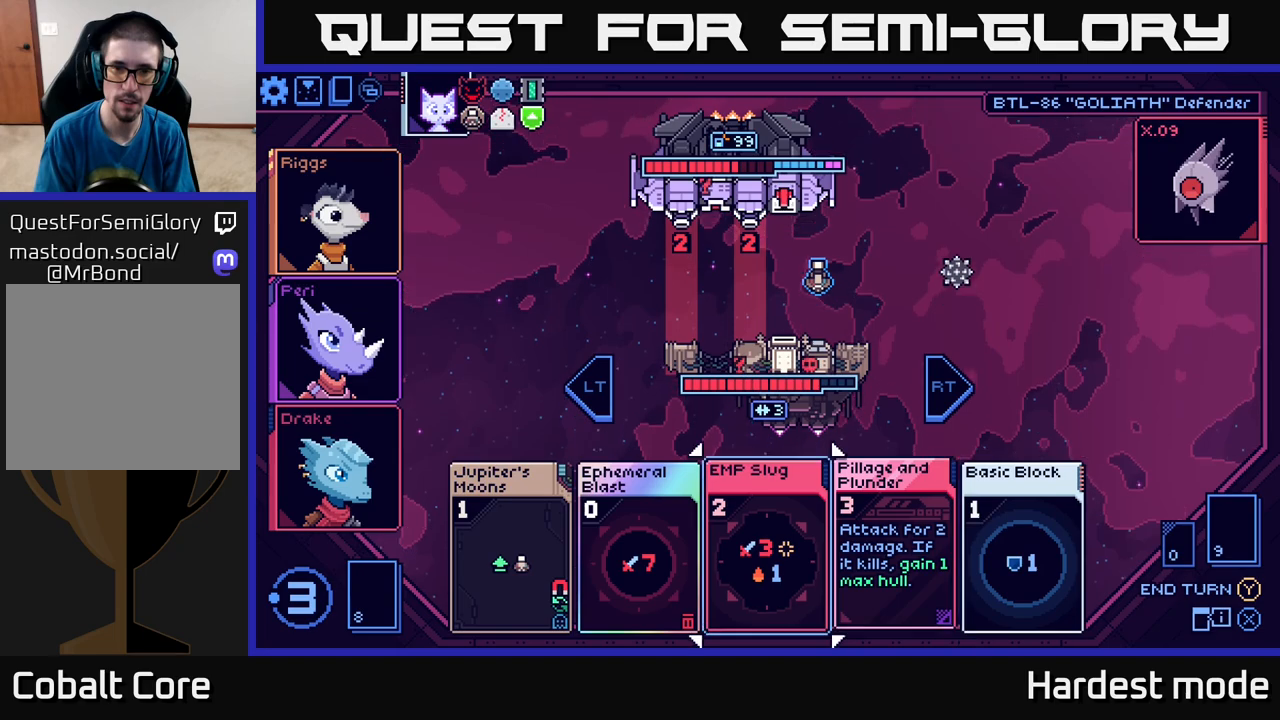
{"buttons": [], "left_stick": "center", "right_stick": "center", "events": [[133, "left_stick", "center"]]}
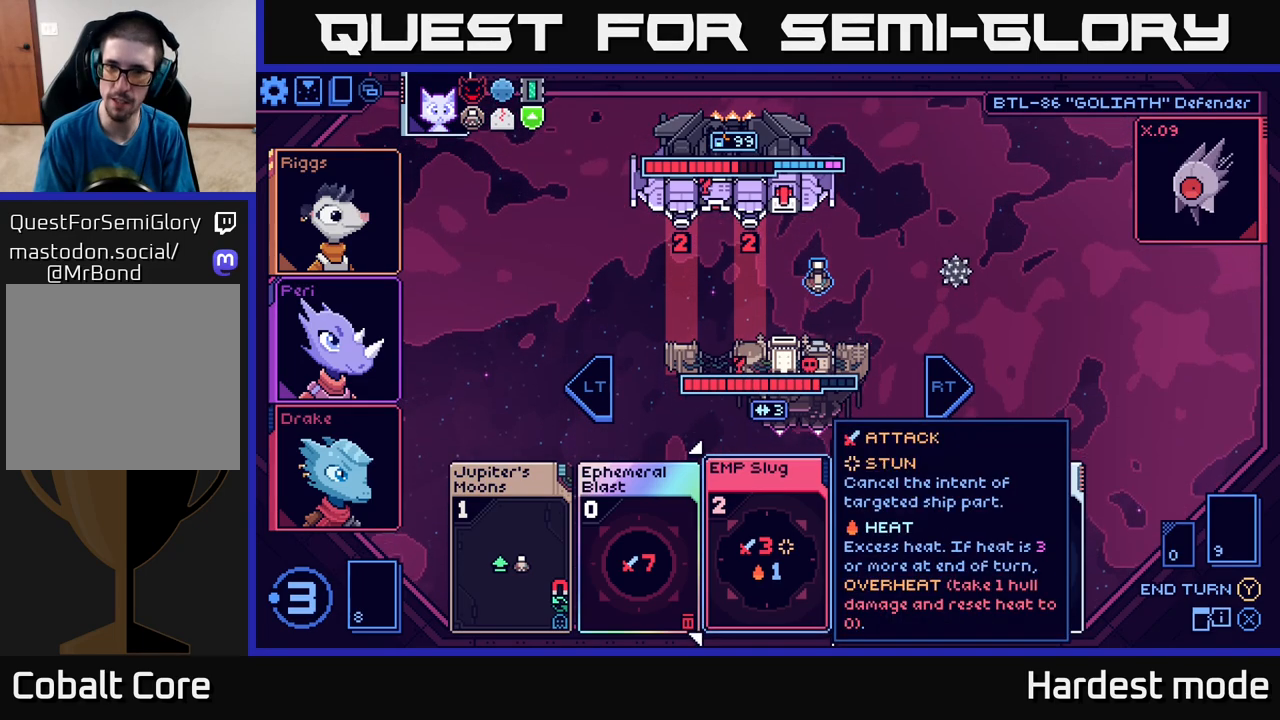
{"buttons": [], "left_stick": "center", "right_stick": "center", "events": []}
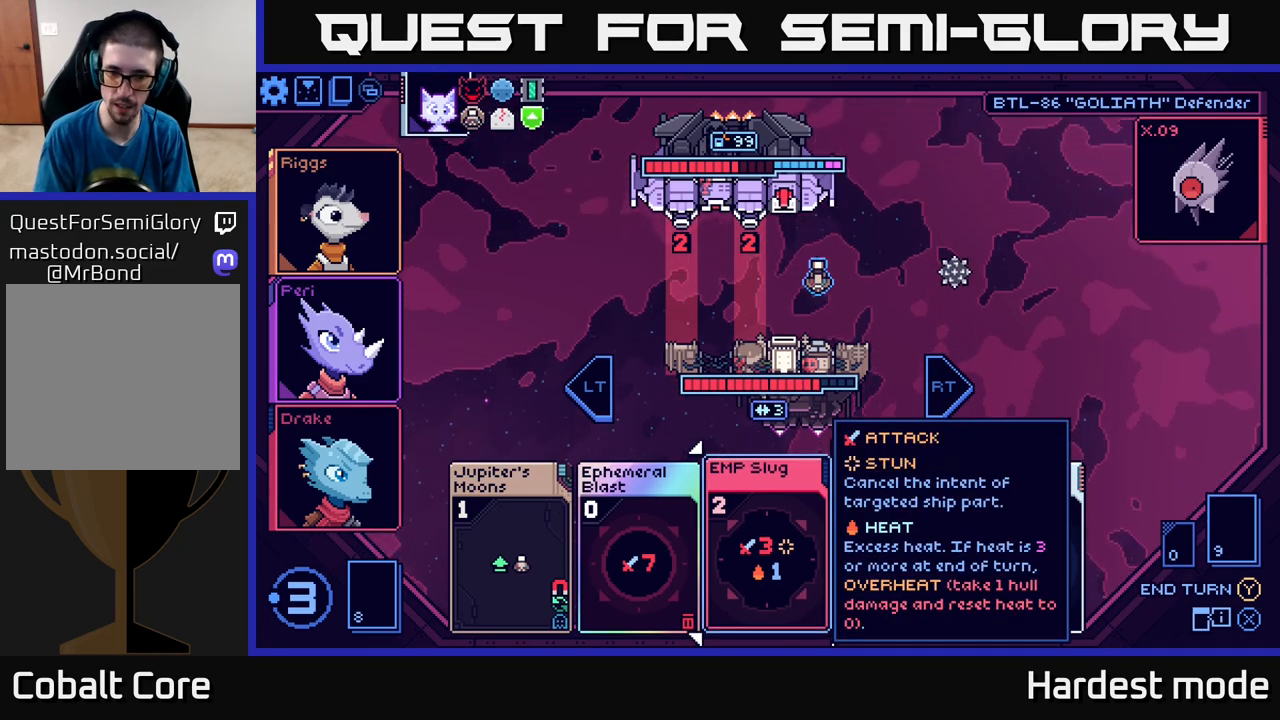
{"buttons": [], "left_stick": "center", "right_stick": "center", "events": [[33, "left_stick", "right"], [217, "left_stick", "center"], [333, "left_stick", "left"], [500, "left_stick", "center"]]}
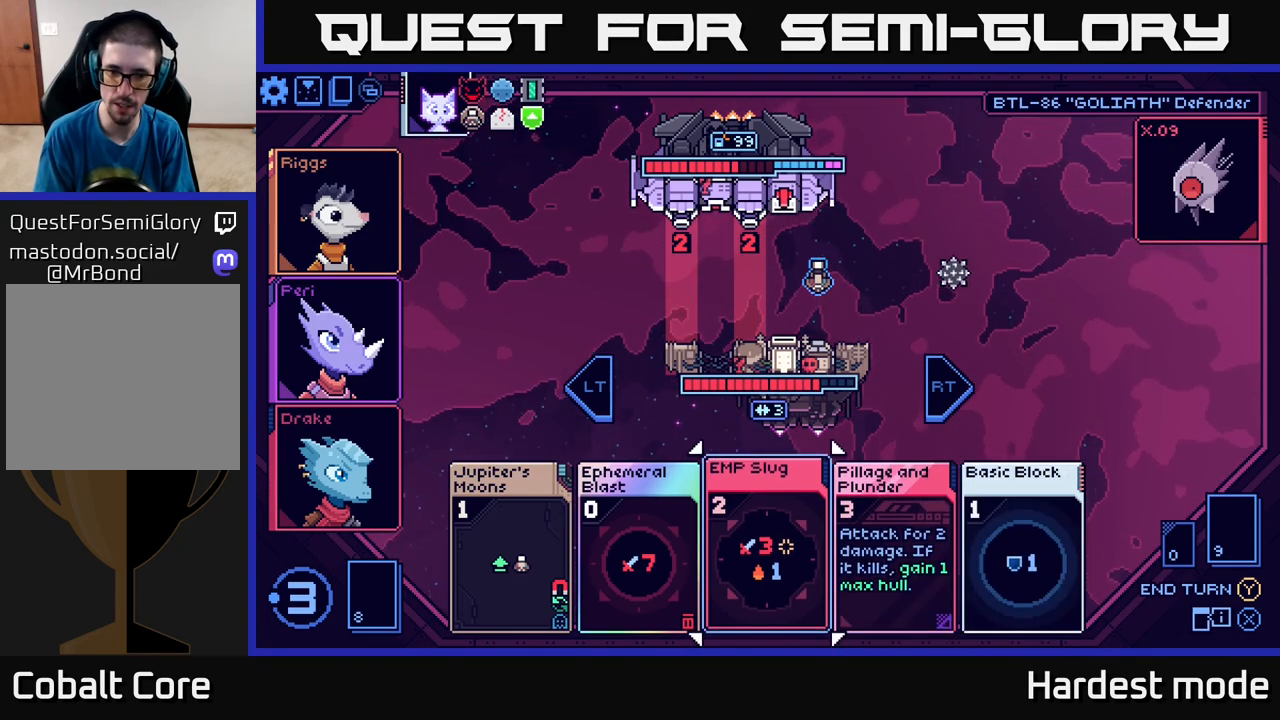
{"buttons": [], "left_stick": "center", "right_stick": "center", "events": []}
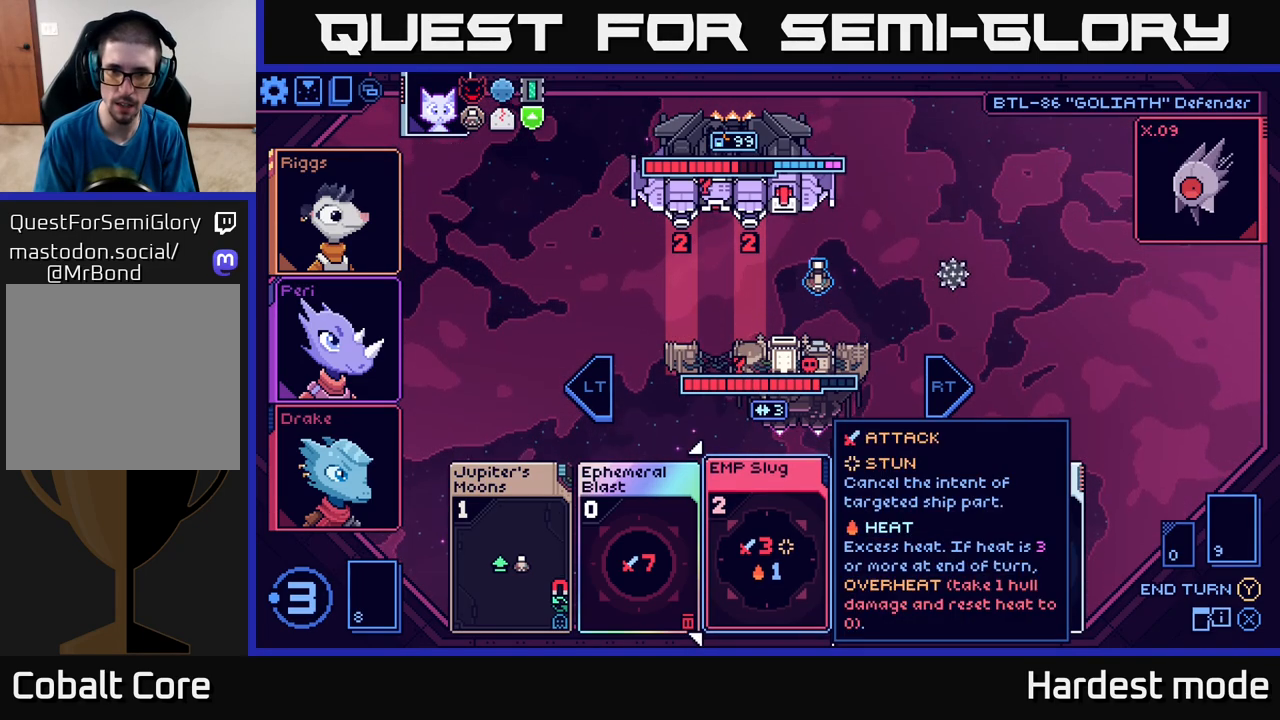
{"buttons": [], "left_stick": "center", "right_stick": "center", "events": []}
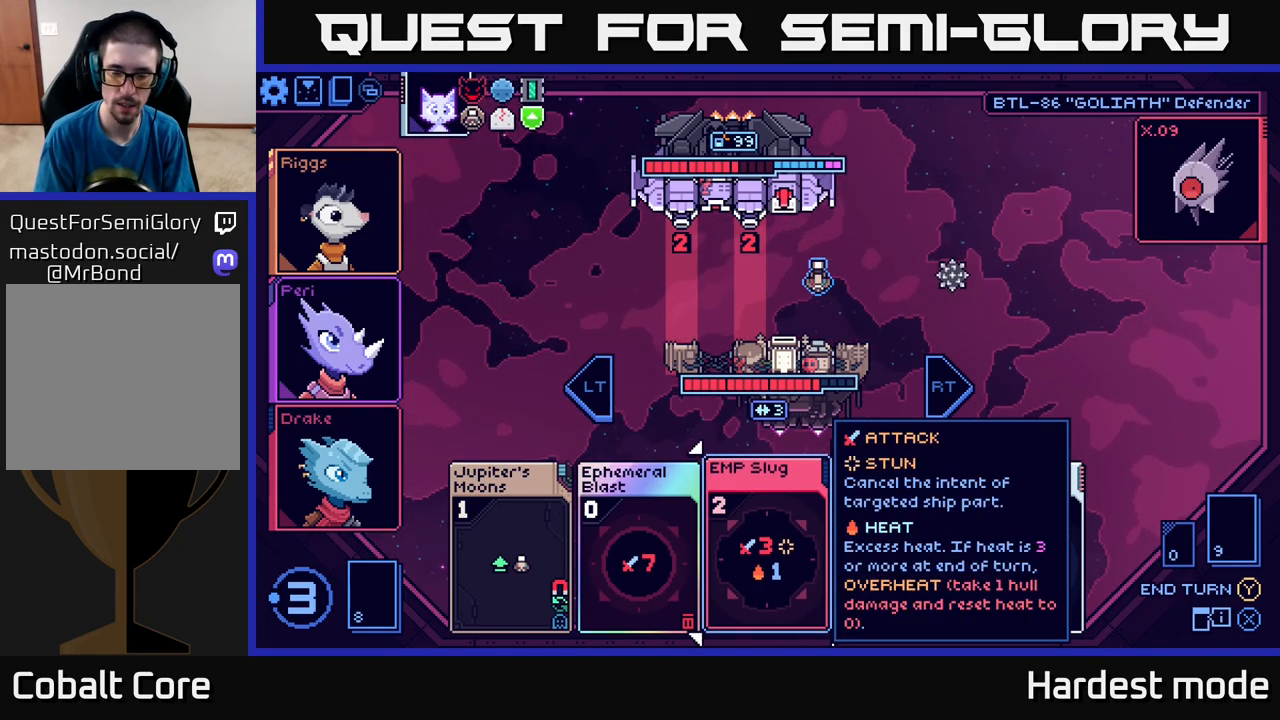
{"buttons": [], "left_stick": "center", "right_stick": "center", "events": []}
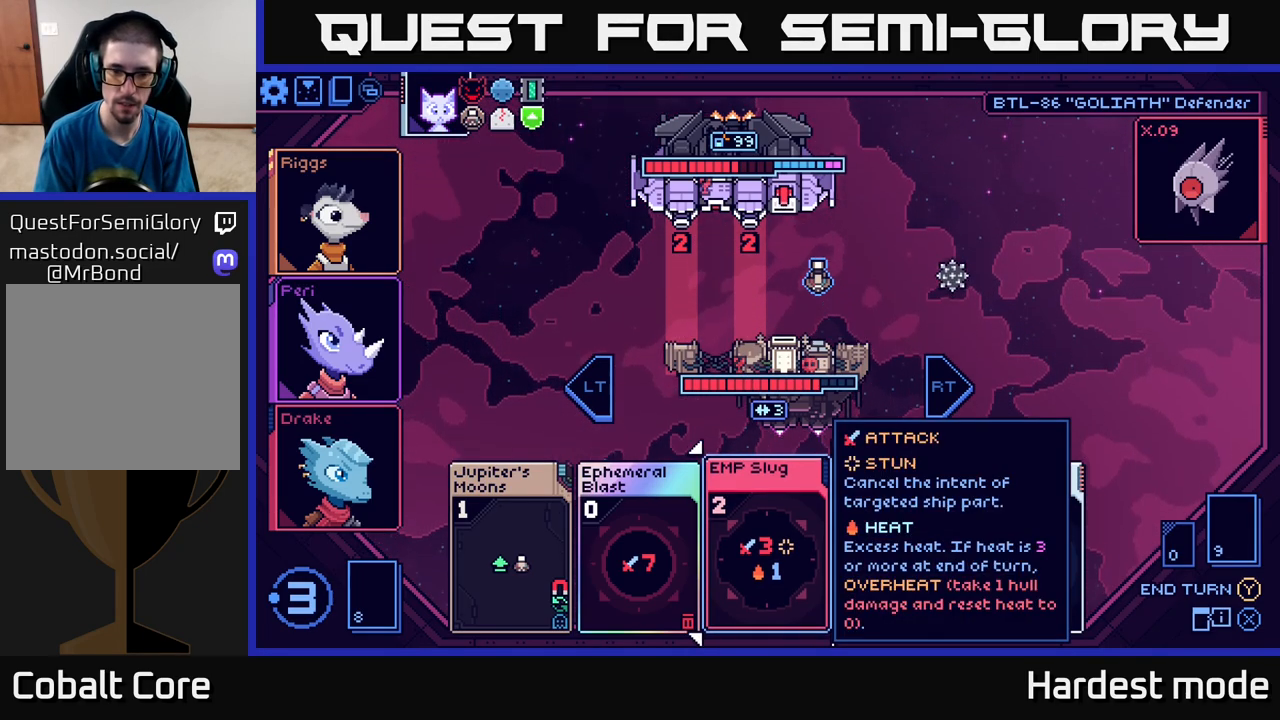
{"buttons": [], "left_stick": "right", "right_stick": "center", "events": [[450, "left_stick", "right"]]}
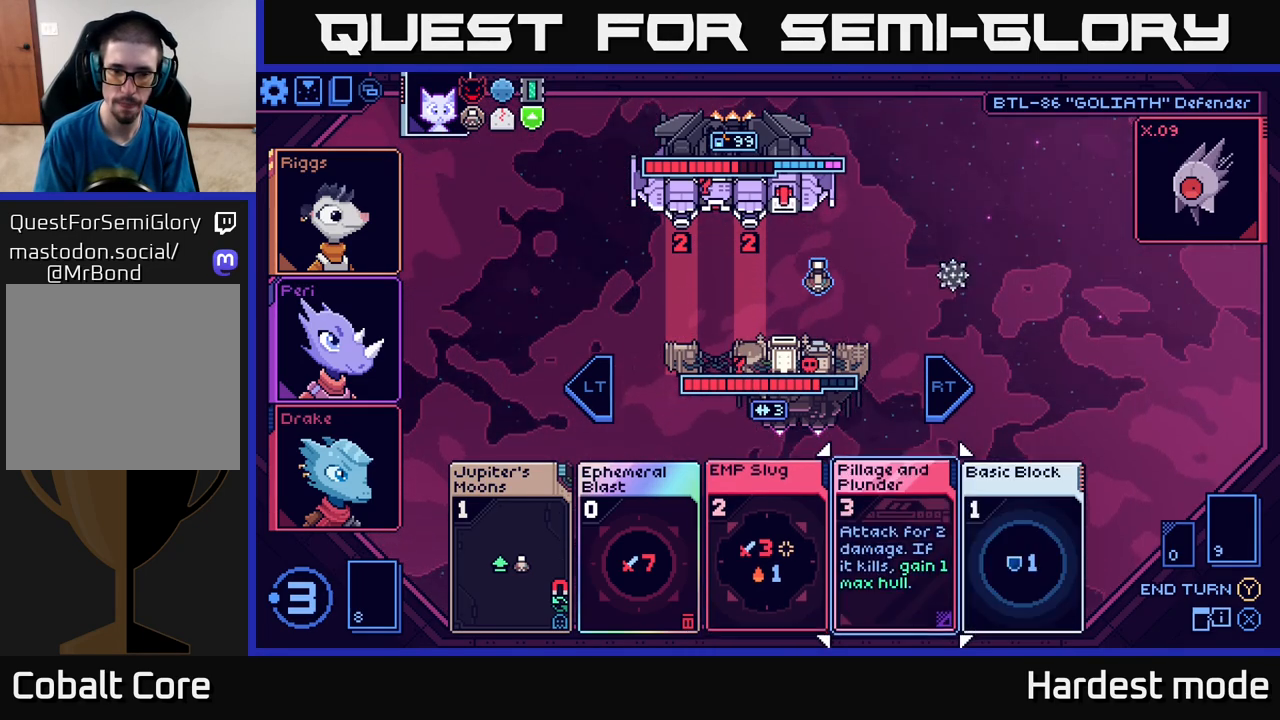
{"buttons": [], "left_stick": "center", "right_stick": "center", "events": [[133, "left_stick", "center"]]}
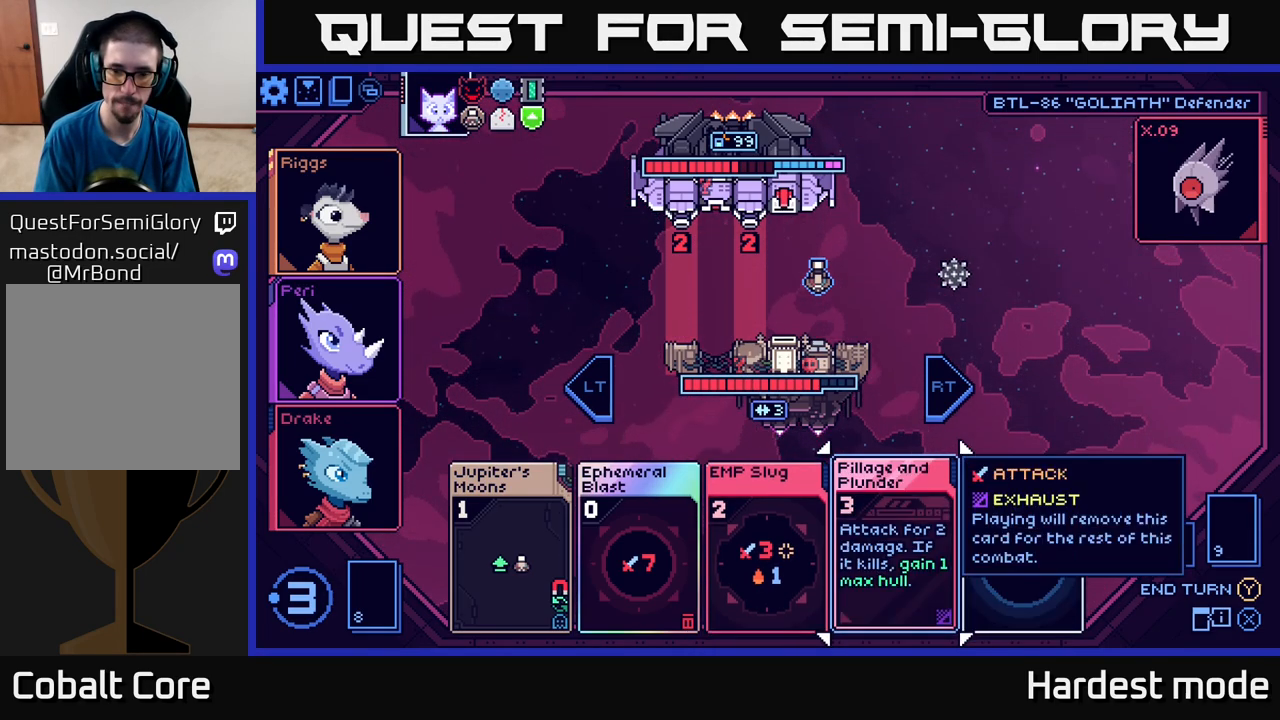
{"buttons": [], "left_stick": "left", "right_stick": "center", "events": [[383, "left_stick", "left"]]}
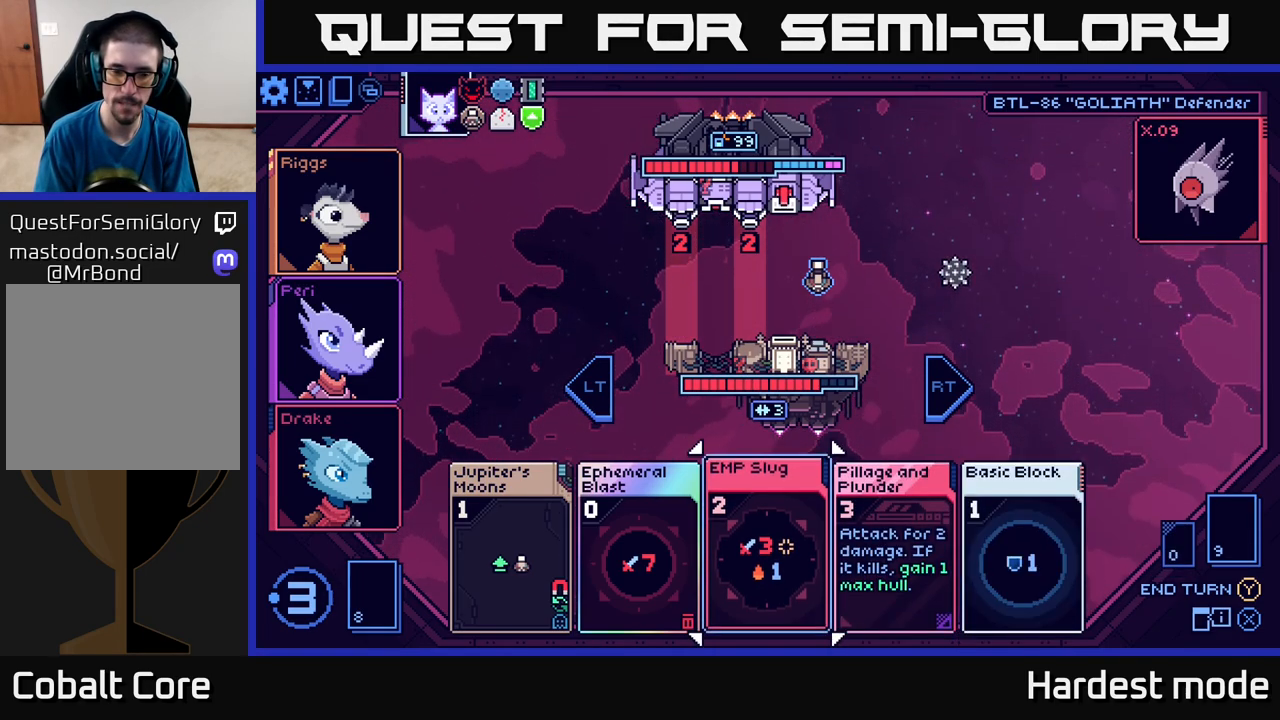
{"buttons": [], "left_stick": "center", "right_stick": "center", "events": [[33, "left_stick", "center"]]}
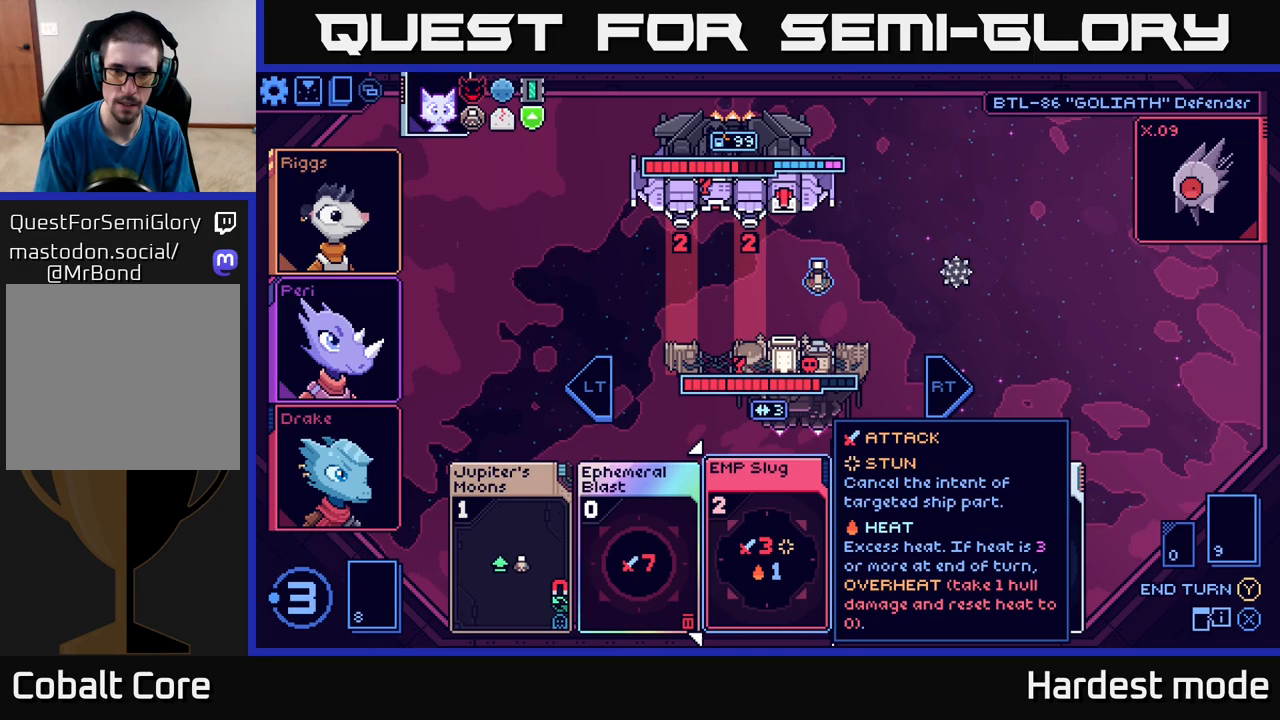
{"buttons": [], "left_stick": "center", "right_stick": "center", "events": []}
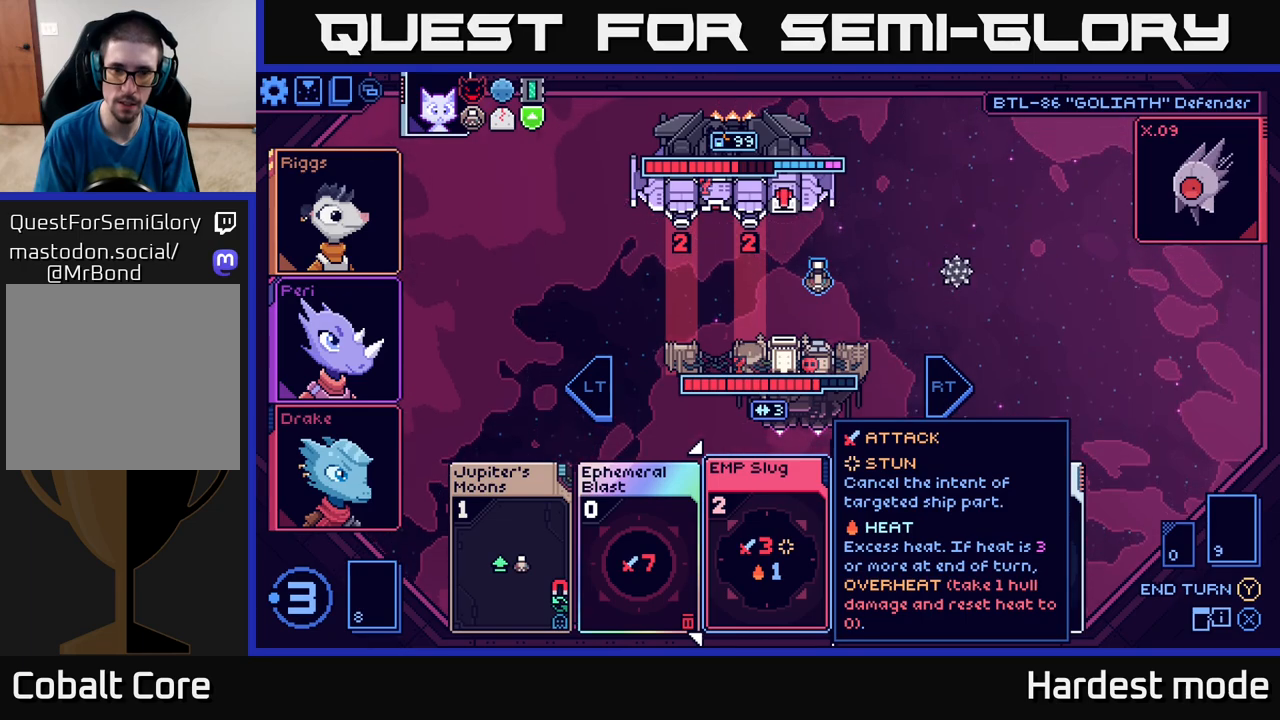
{"buttons": [], "left_stick": "center", "right_stick": "center", "events": []}
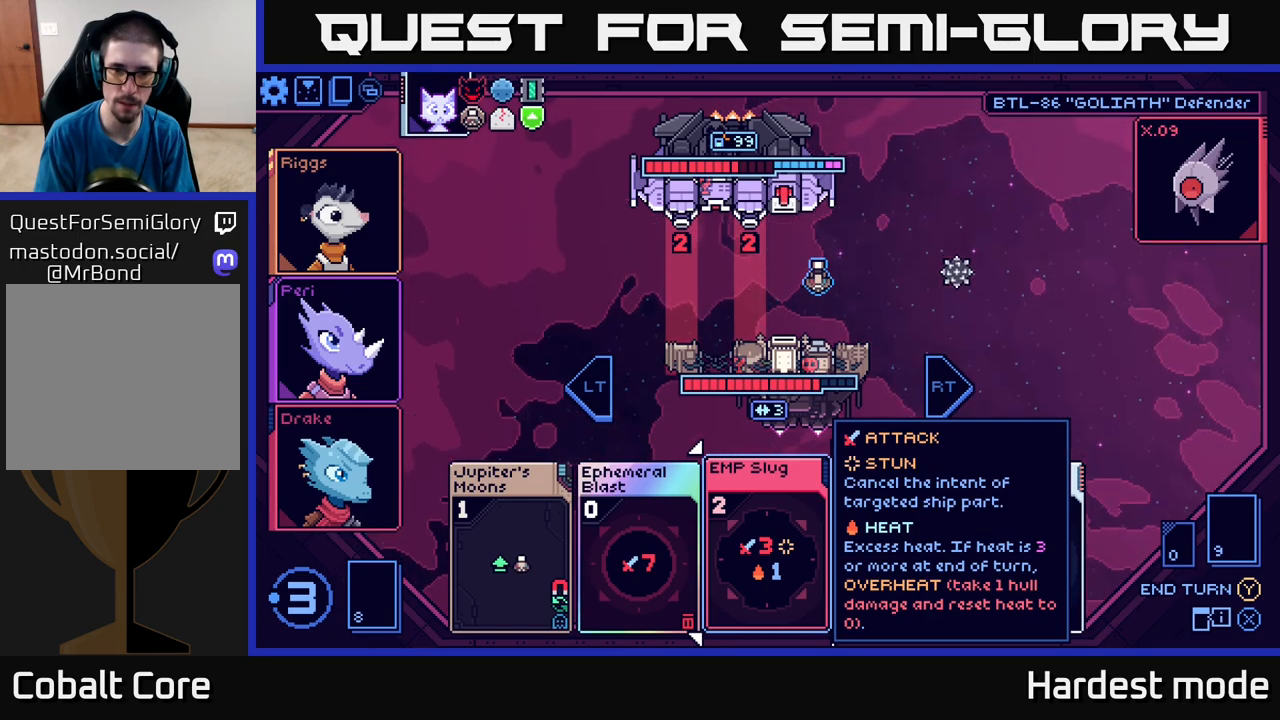
{"buttons": [], "left_stick": "center", "right_stick": "center", "events": []}
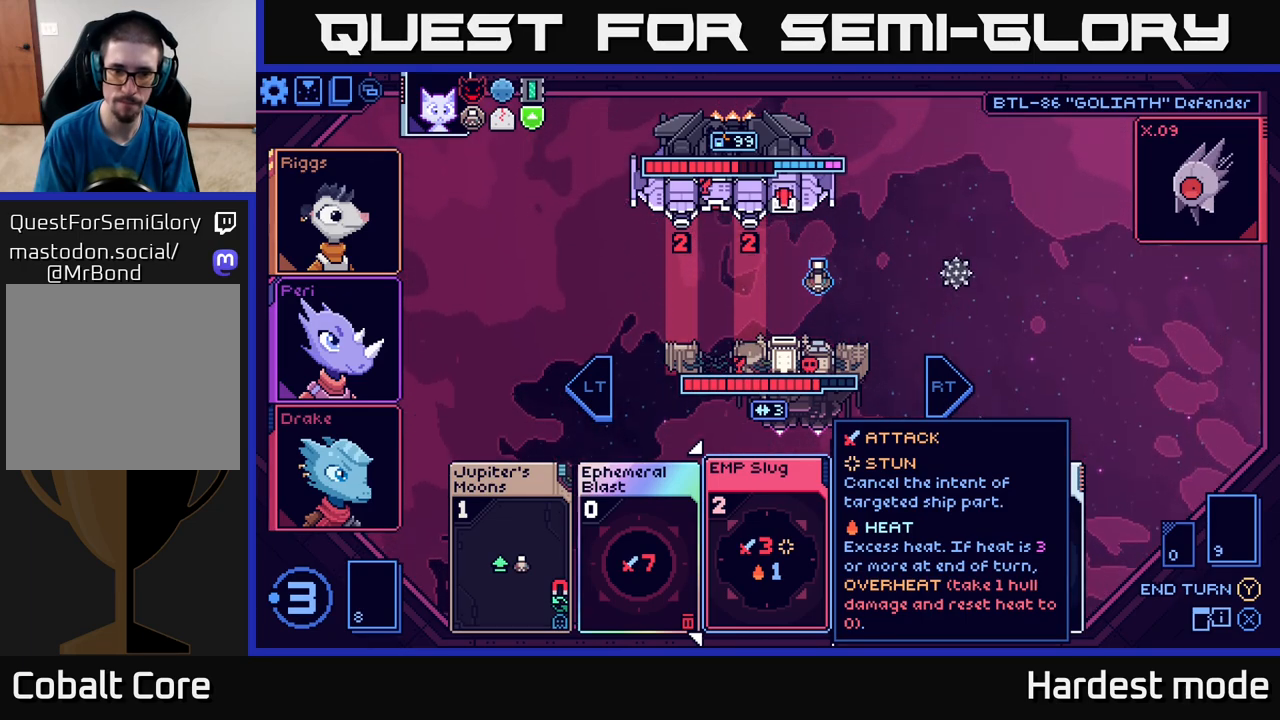
{"buttons": [], "left_stick": "center", "right_stick": "center", "events": [[33, "left_stick", "left"], [183, "left_stick", "center"], [283, "left_stick", "left"], [450, "left_stick", "center"]]}
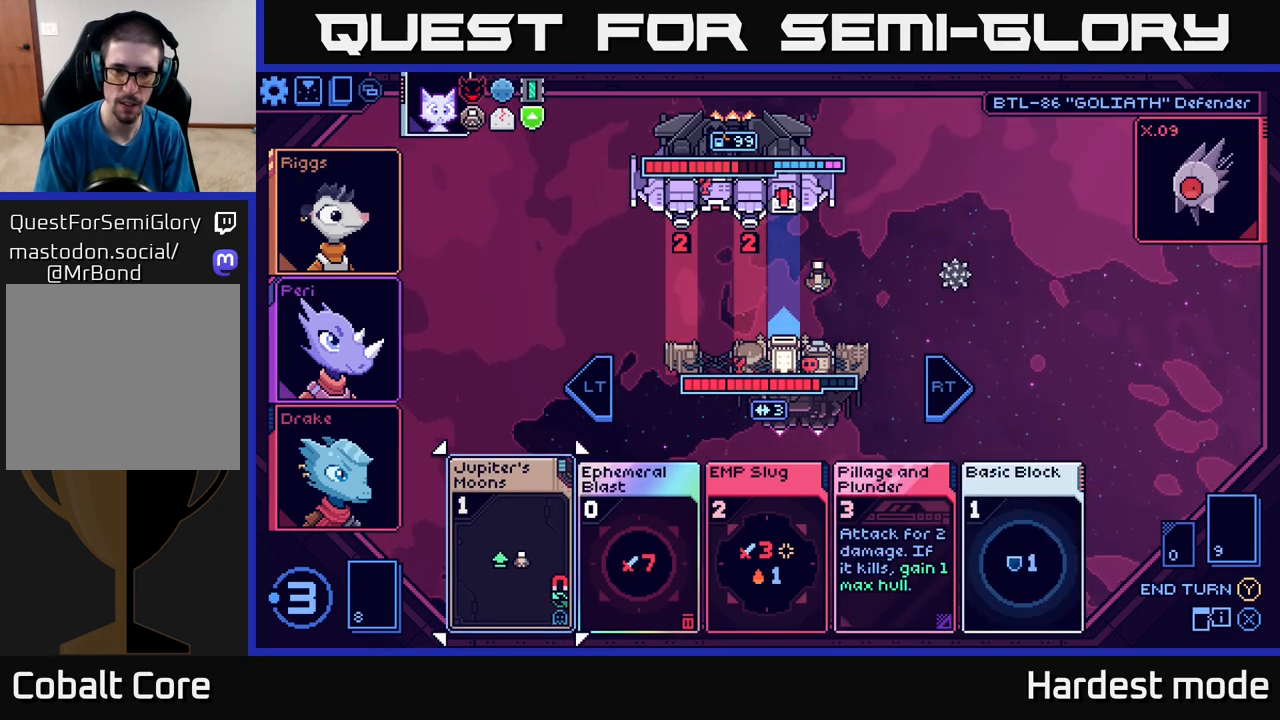
{"buttons": [], "left_stick": "center", "right_stick": "center", "events": [[133, "A", "down"], [217, "A", "up"]]}
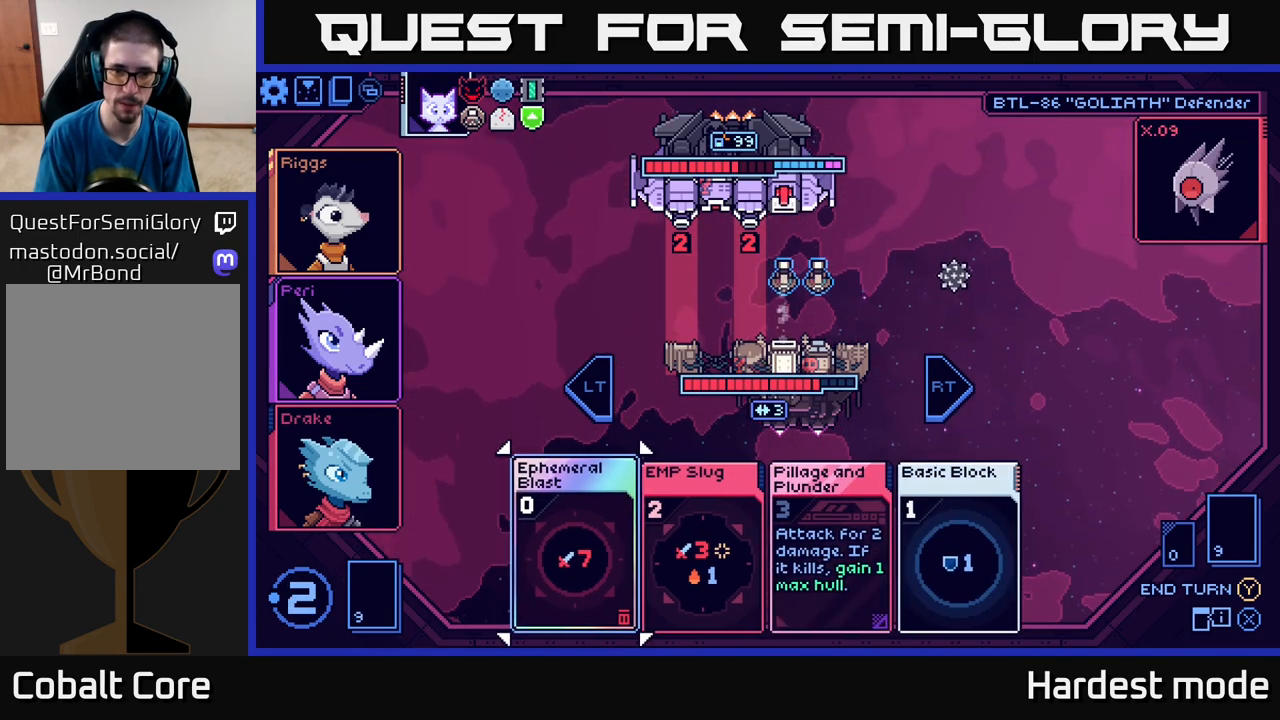
{"buttons": [], "left_stick": "center", "right_stick": "center", "events": [[333, "L2", "down"], [433, "L2", "up"]]}
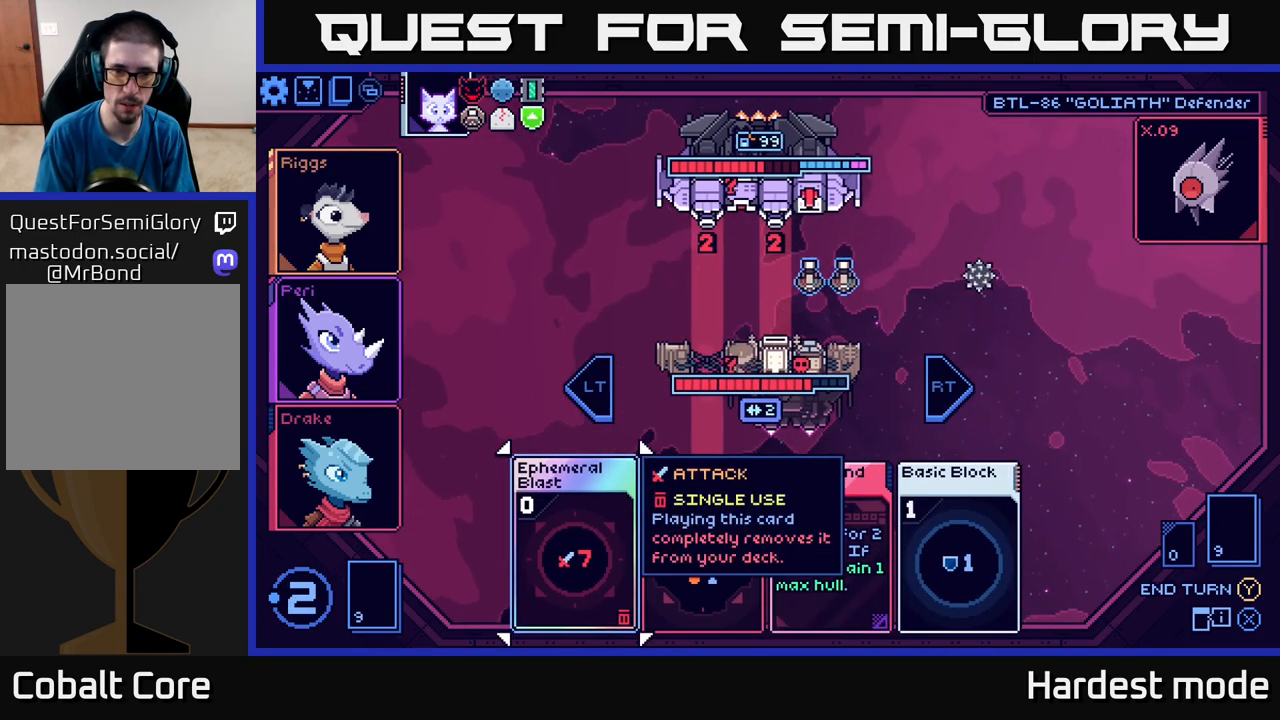
{"buttons": [], "left_stick": "center", "right_stick": "center", "events": [[283, "left_stick", "right"], [400, "left_stick", "center"]]}
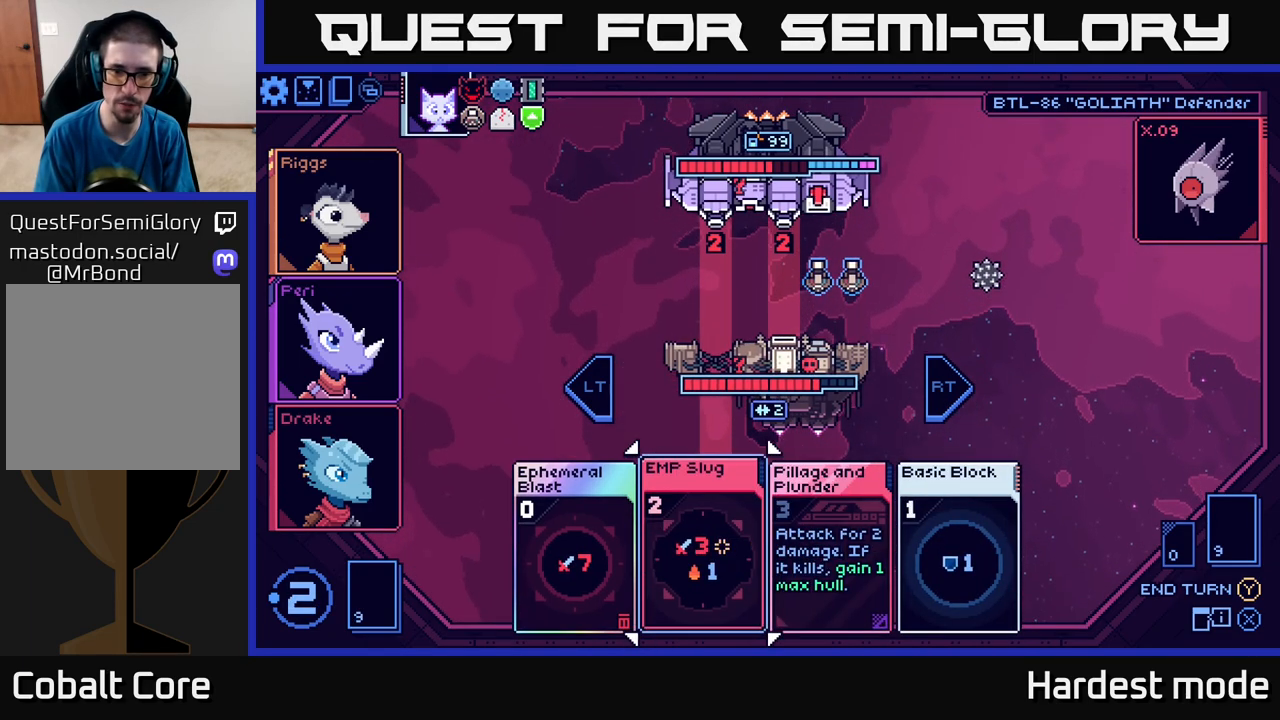
{"buttons": [], "left_stick": "center", "right_stick": "center", "events": [[33, "left_stick", "right"], [200, "left_stick", "center"], [317, "left_stick", "left"], [467, "left_stick", "center"]]}
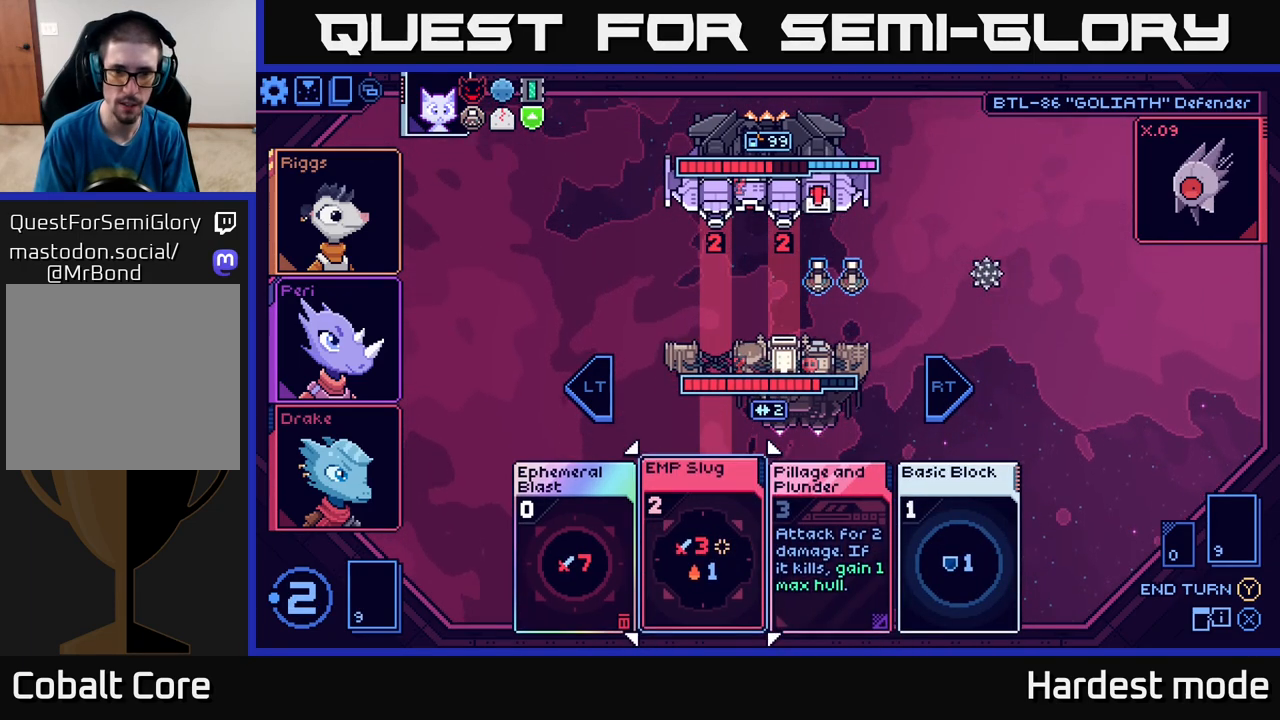
{"buttons": [], "left_stick": "center", "right_stick": "center", "events": [[67, "A", "down"], [167, "A", "up"]]}
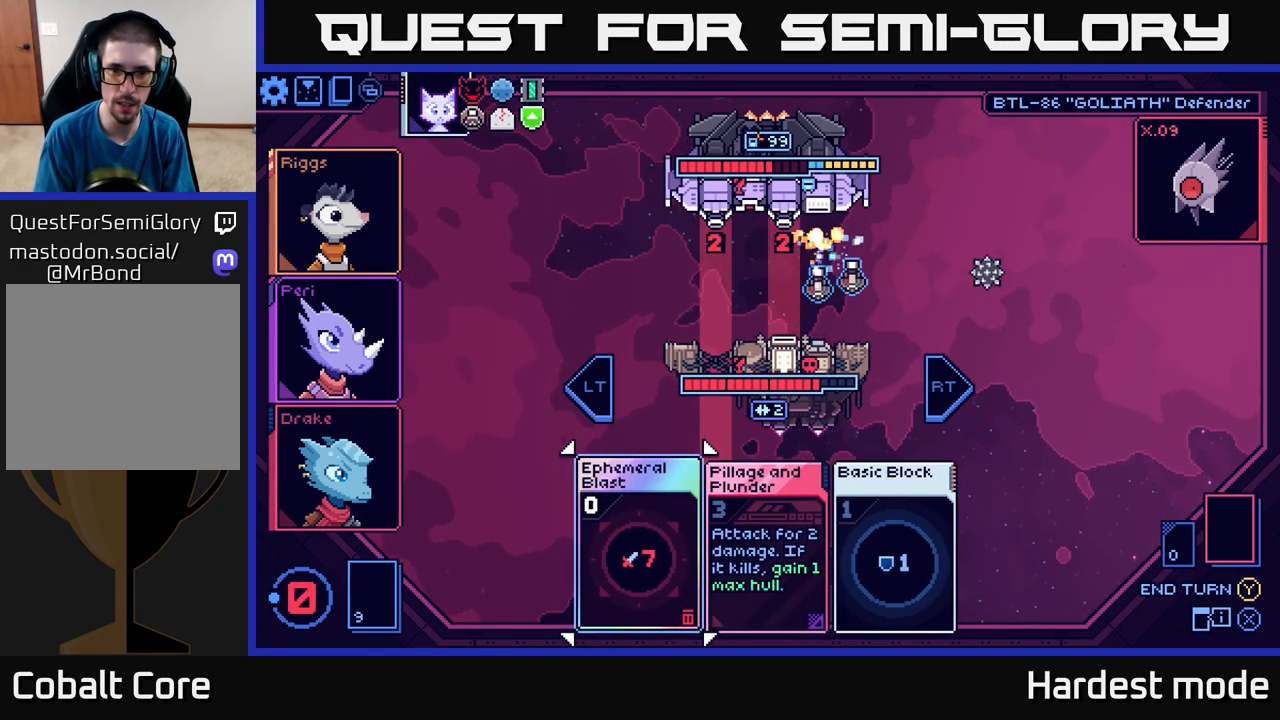
{"buttons": [], "left_stick": "center", "right_stick": "center", "events": []}
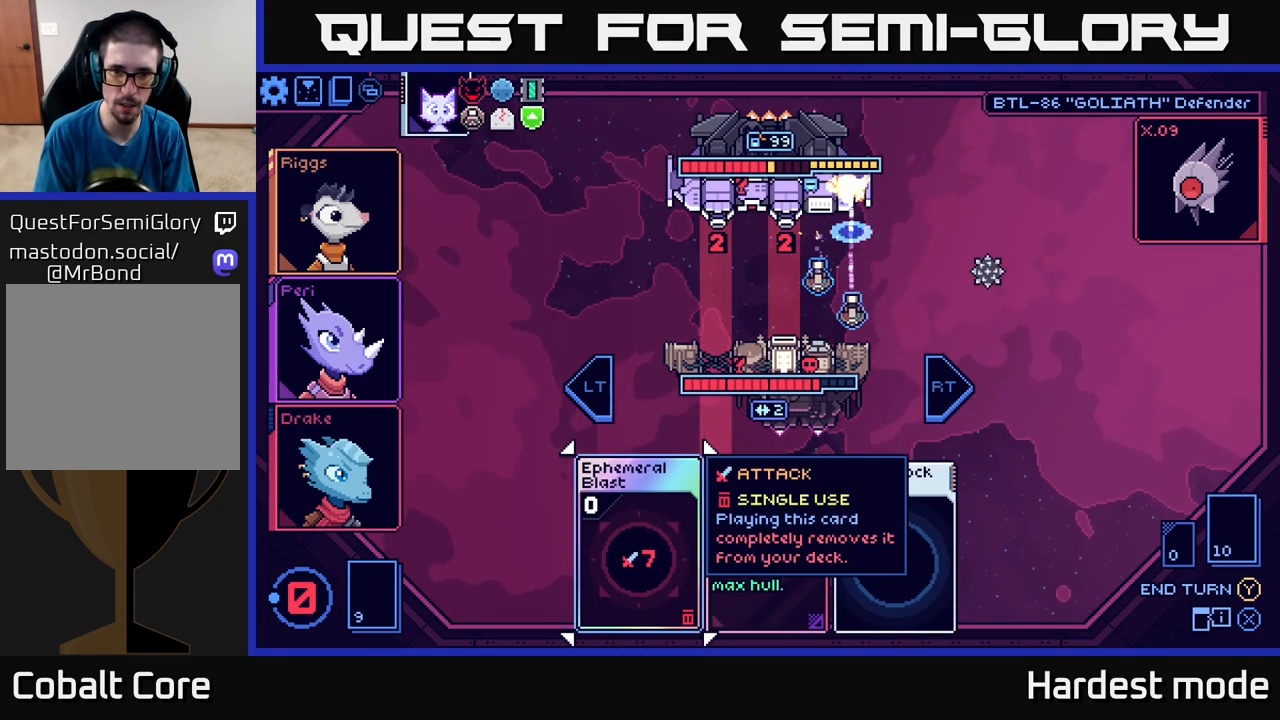
{"buttons": [], "left_stick": "center", "right_stick": "center", "events": []}
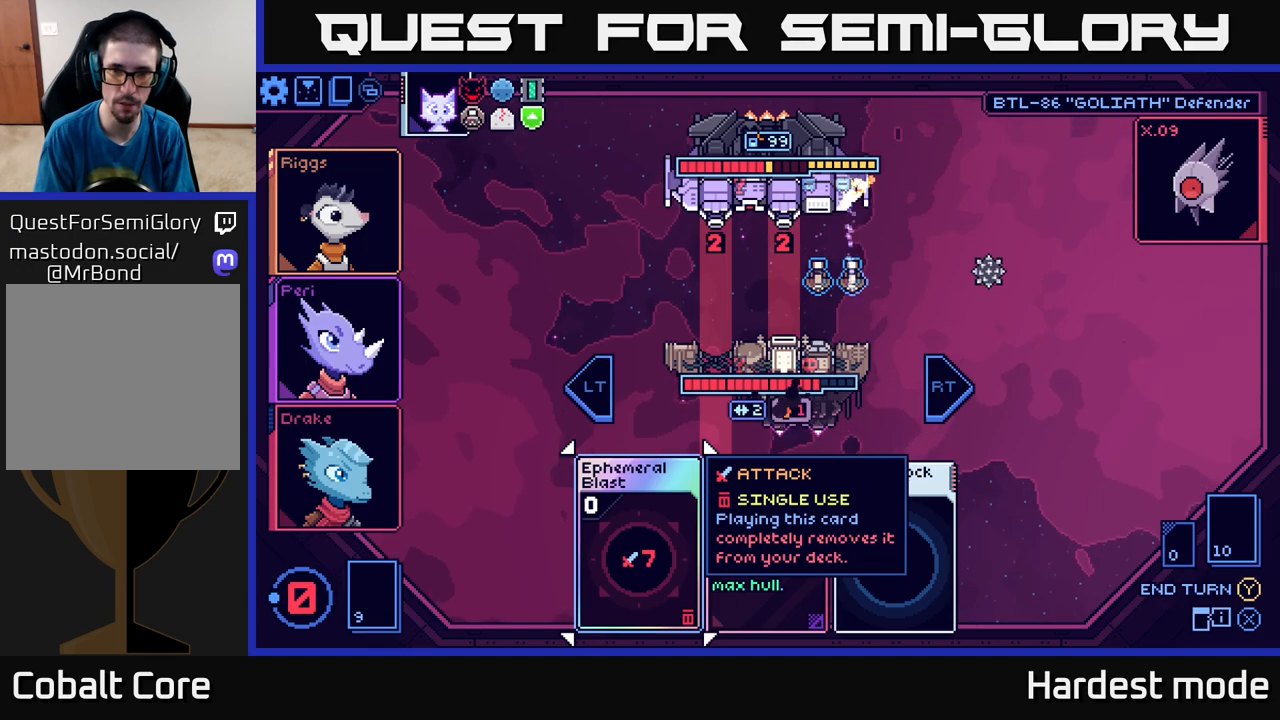
{"buttons": [], "left_stick": "center", "right_stick": "center", "events": []}
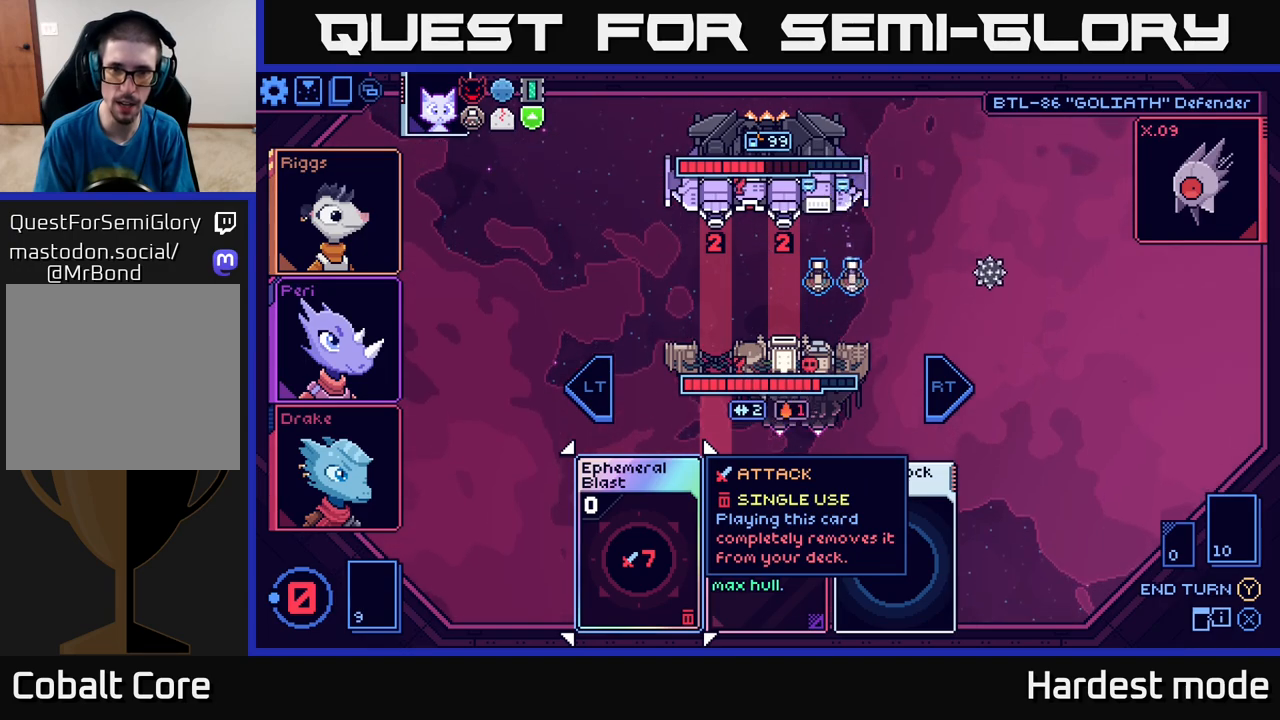
{"buttons": [], "left_stick": "center", "right_stick": "center", "events": []}
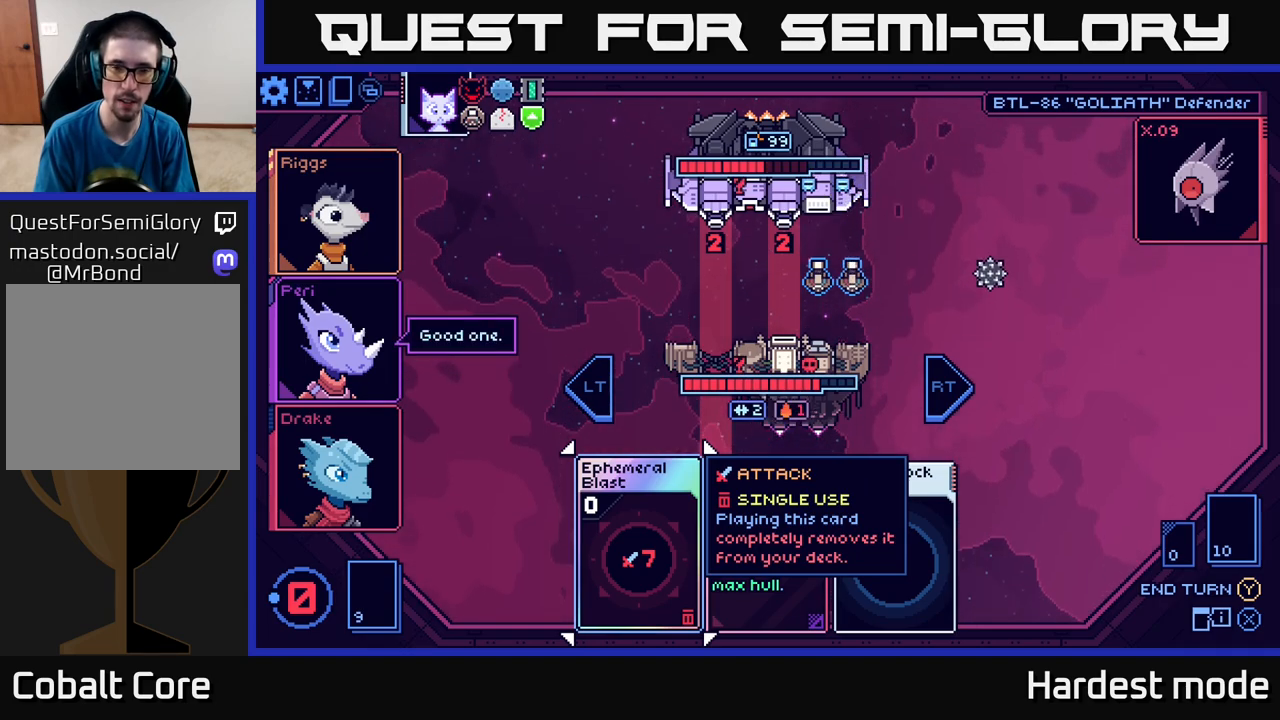
{"buttons": [], "left_stick": "center", "right_stick": "center", "events": []}